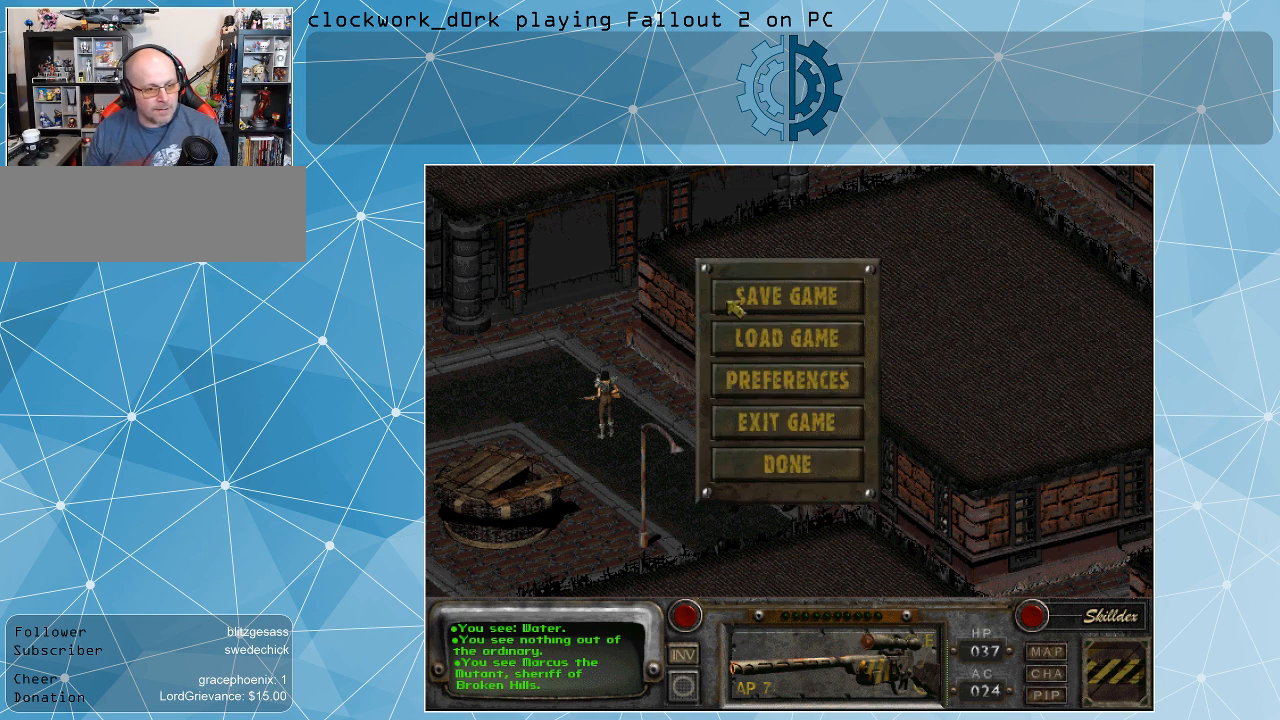
Gameplay with keyboard and mouse; each line is a JSON object with the keys and mouse buttons held at the frame after it. "events" lists presses ("down") and releases ("up") of ".", "/", "0", "1", "2", "3", "4", "5", "6", "7", "8", "9", "a", "alt_l", "alt_r", "b", "backslash", "backspace", "c", "caps_lock", "comma", "ctrl_l", "ctrl_r", "d", "e", "equals", "f", "g", "h", "i", "j", "k", "l", "lbracket", "m", "minus", "n", "o", "p", "q", "quote", "r", "rbracket", "return", "s", "semicolon", "shift_l", "shift_r", "space", "super", "t", "tab", "tilde", "u", "v", "w", "x", "y", "z", "mouse_left" and "mouse_right" between this image and that frame as [ms after this image, input, new state], when the widget could be followed in between. "mouse_left", "mouse_right" = the "left", "right" buttons of the "mouse" list. No other keys are recorded. Not read: mouse_move.
{"keys": [], "mouse": [], "events": [[267, "mouse_left", "down"], [367, "mouse_left", "up"]]}
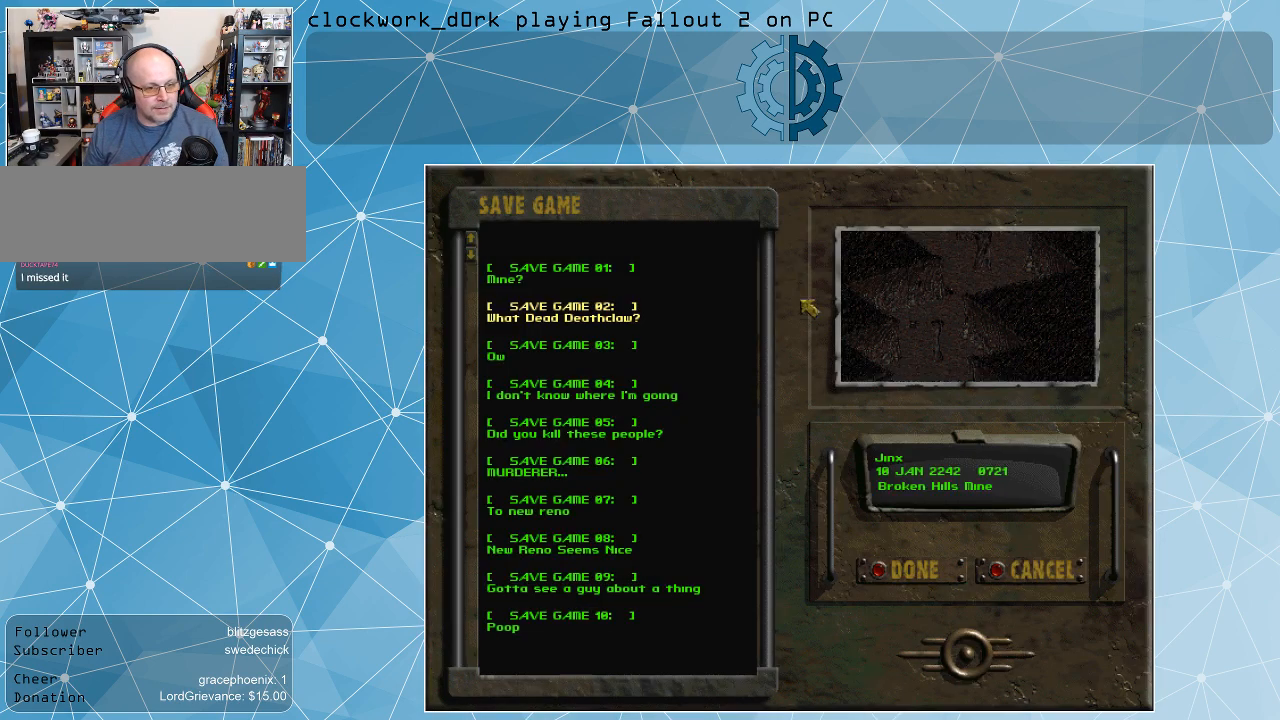
{"keys": [], "mouse": [], "events": []}
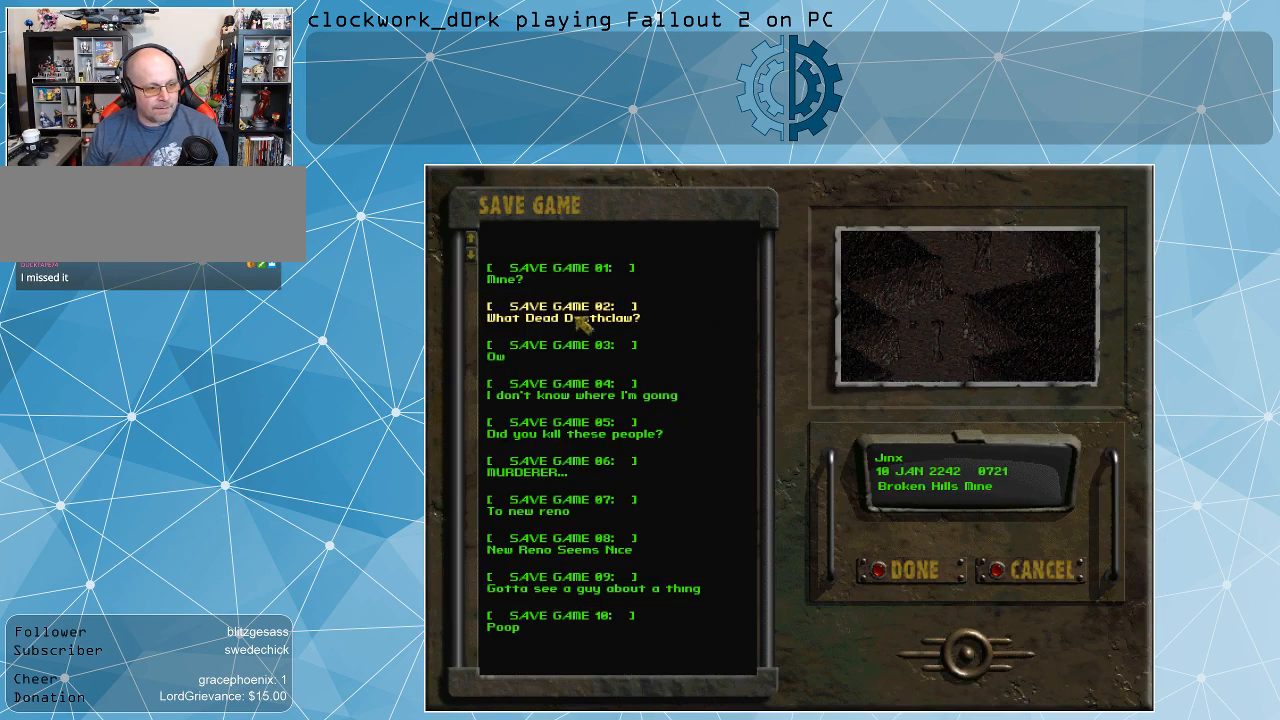
{"keys": [], "mouse": [], "events": []}
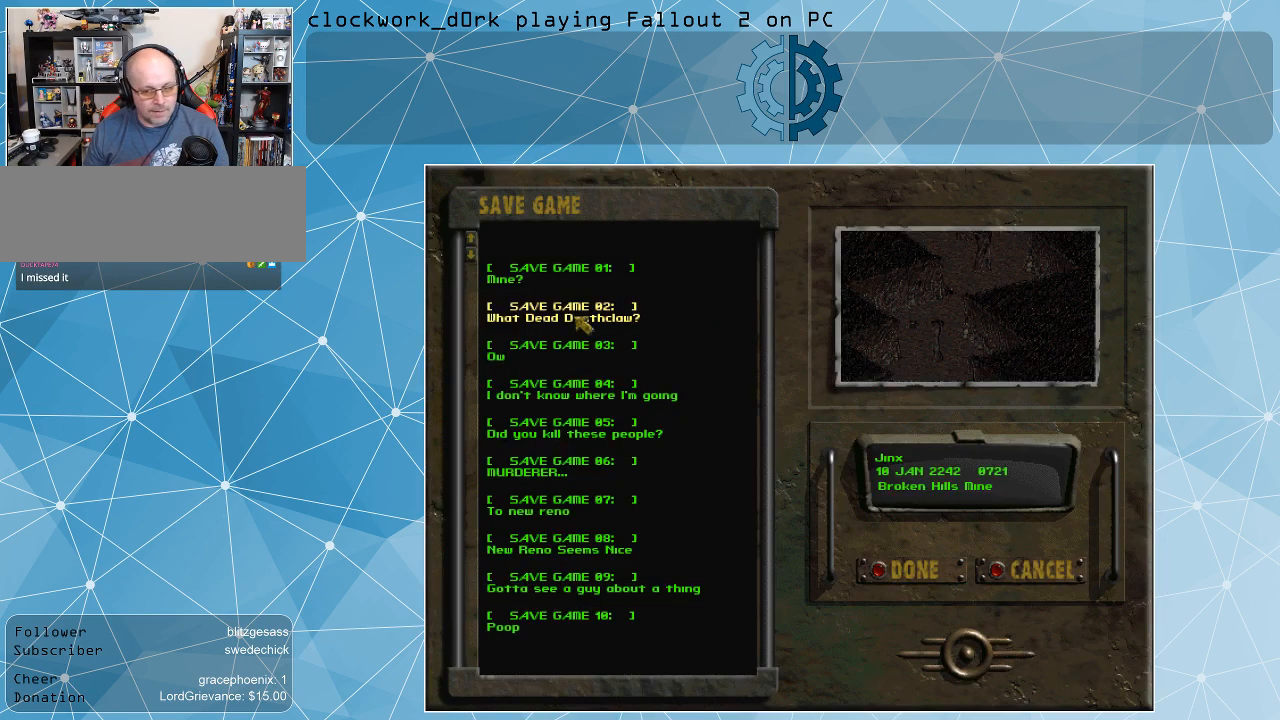
{"keys": [], "mouse": [], "events": []}
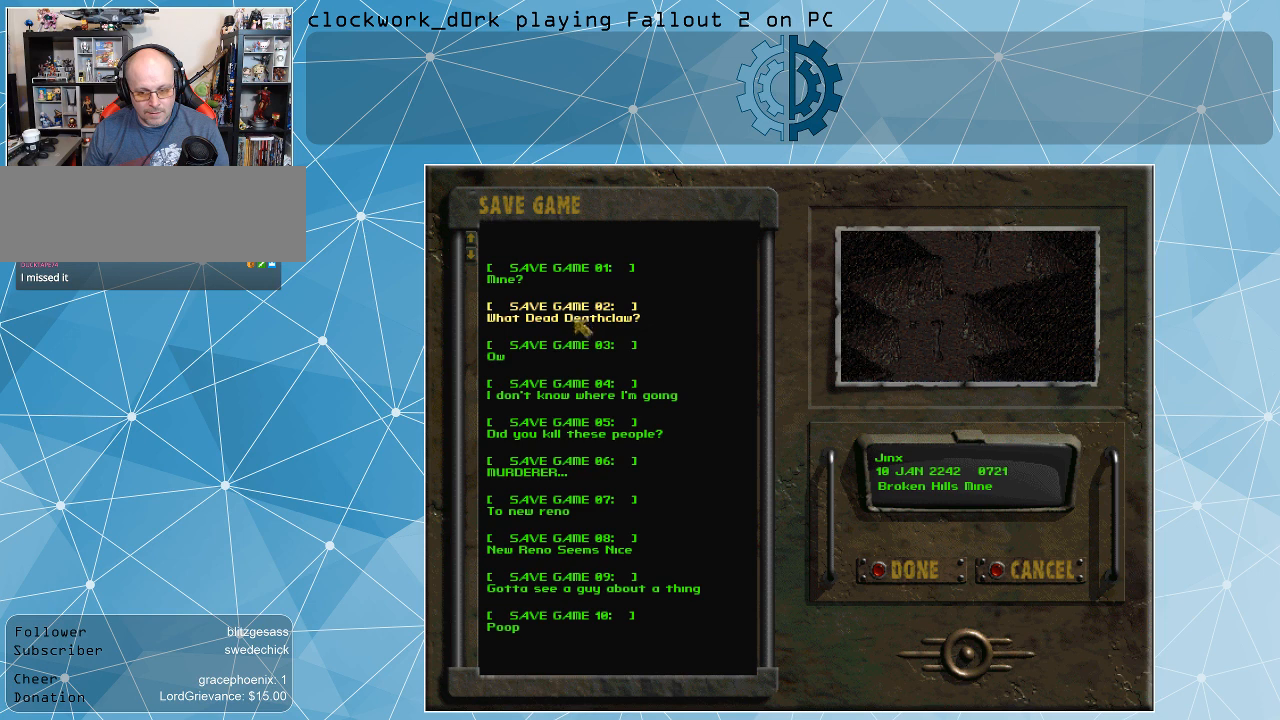
{"keys": [], "mouse": [], "events": []}
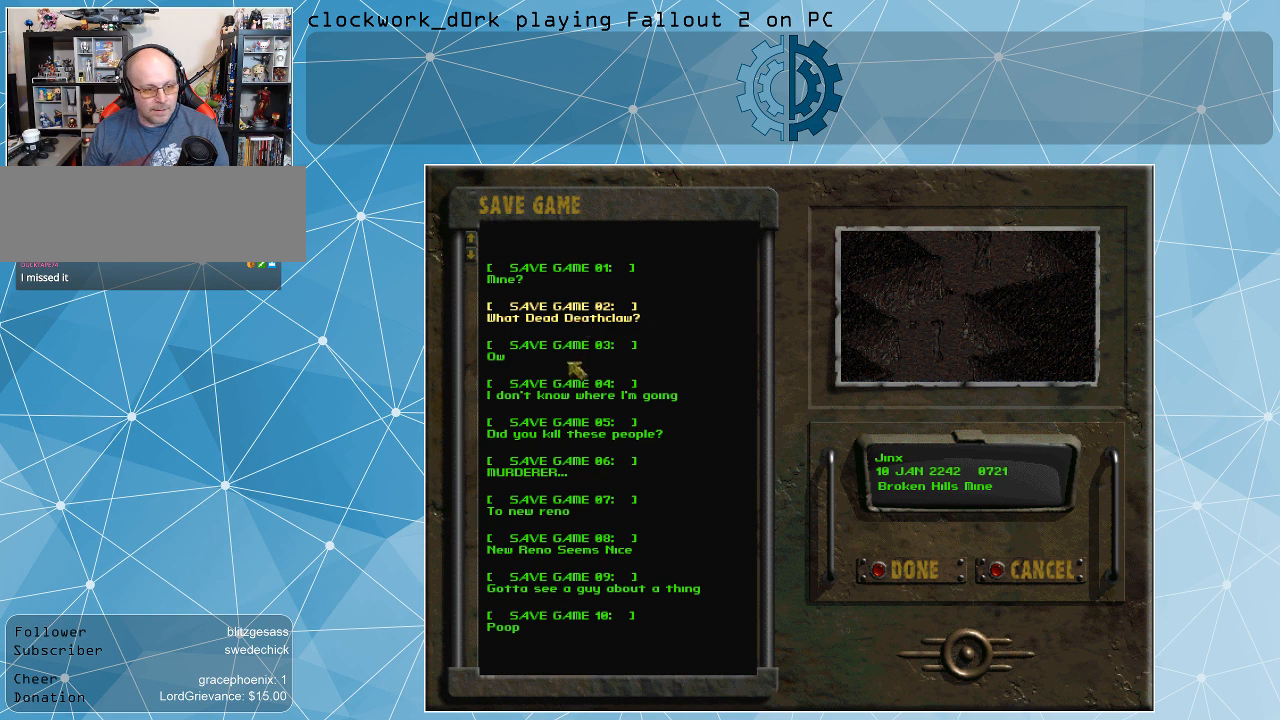
{"keys": [], "mouse": [], "events": []}
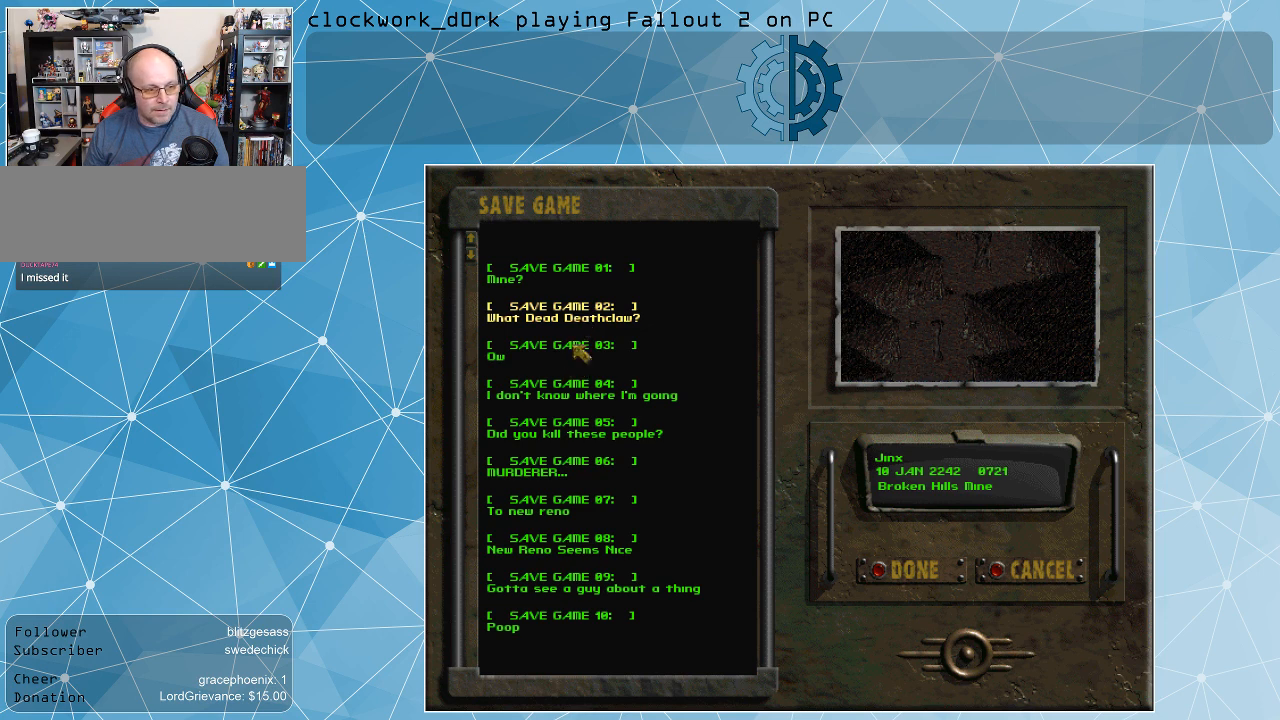
{"keys": [], "mouse": [], "events": [[34, "mouse_left", "down"], [134, "mouse_left", "up"], [200, "mouse_left", "down"], [267, "mouse_left", "up"]]}
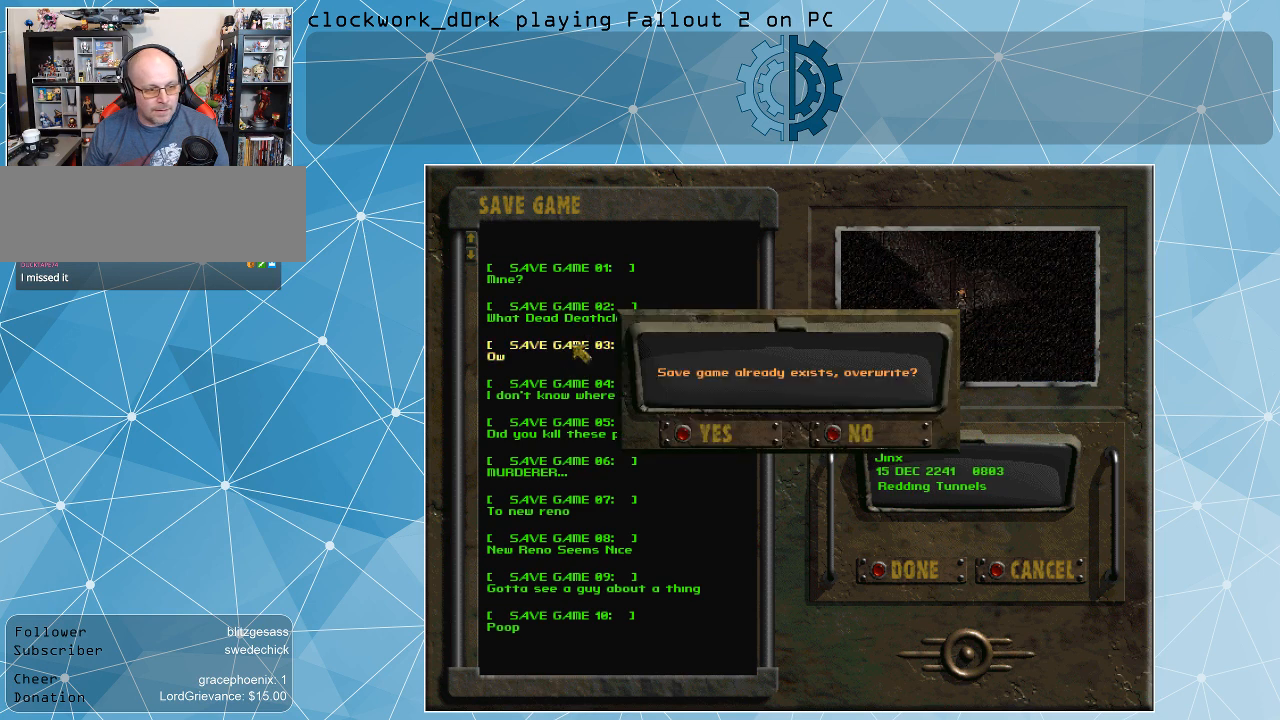
{"keys": [], "mouse": [], "events": []}
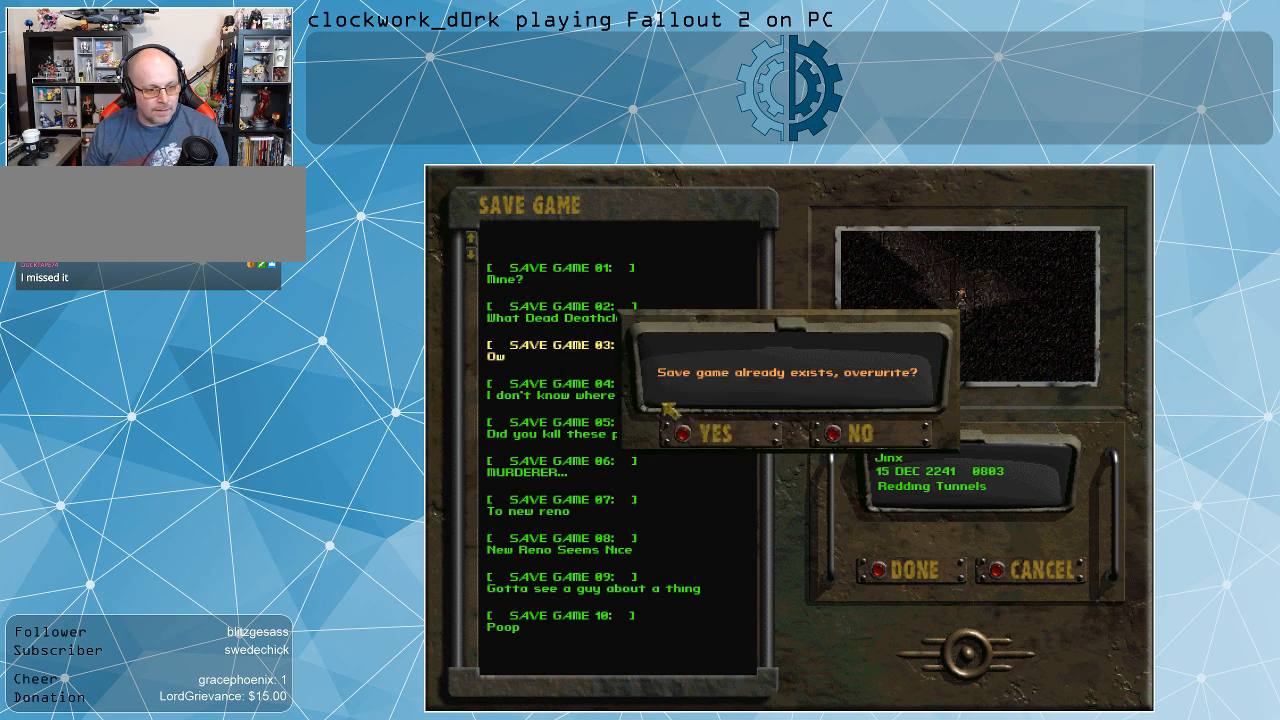
{"keys": [], "mouse": [], "events": []}
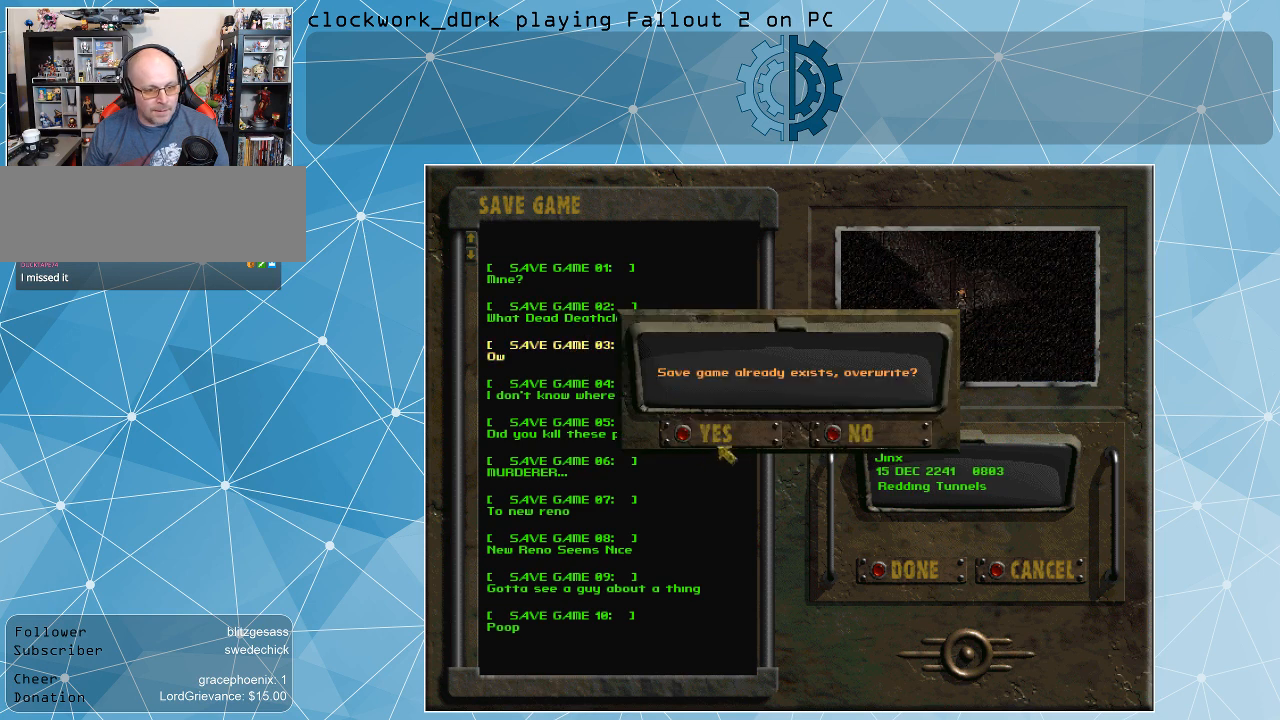
{"keys": [], "mouse": [], "events": []}